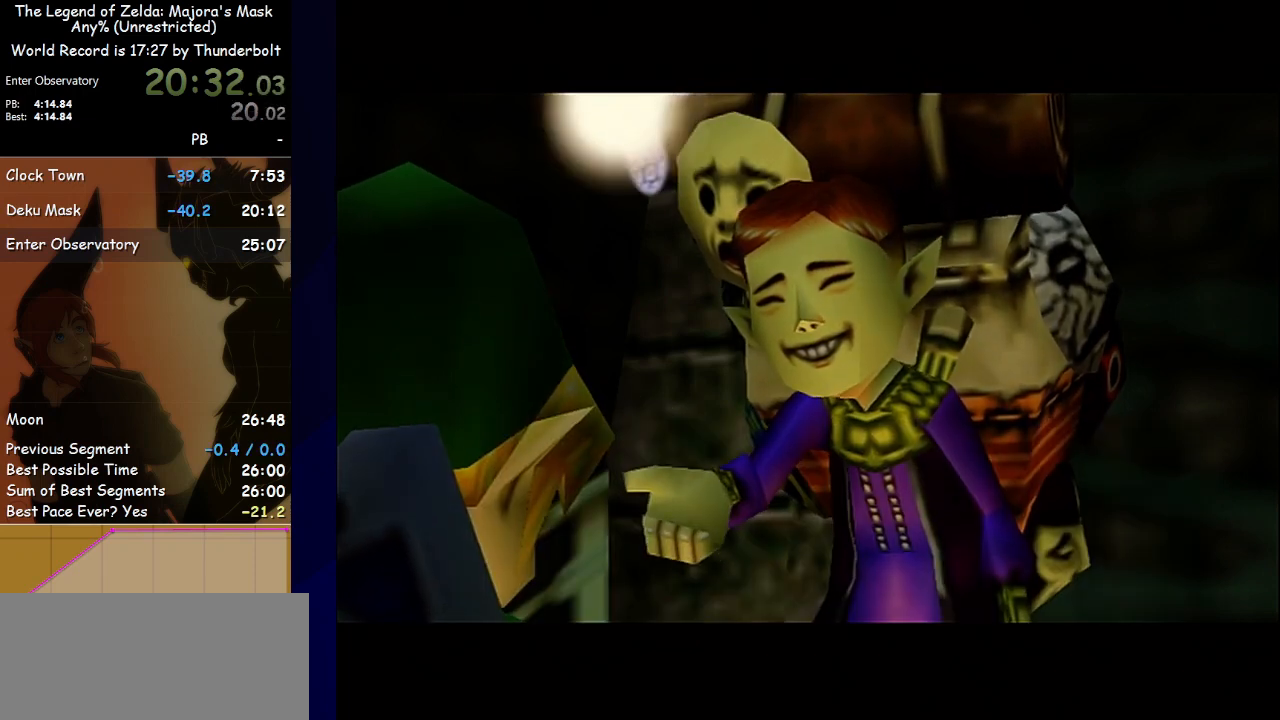
Gameplay with a controller (Nintendo layout); each line is a JSON object with the inputs held at the frame after it. "events" lists button and stick changes between this image and that frame as [ms after this image, input, new state], when the widget could be followed in between. Not read: L3 R3 right_stick.
{"buttons": ["B"], "left_stick": "center", "events": [[33, "A", "down"], [33, "B", "up"], [100, "A", "up"], [400, "B", "down"]]}
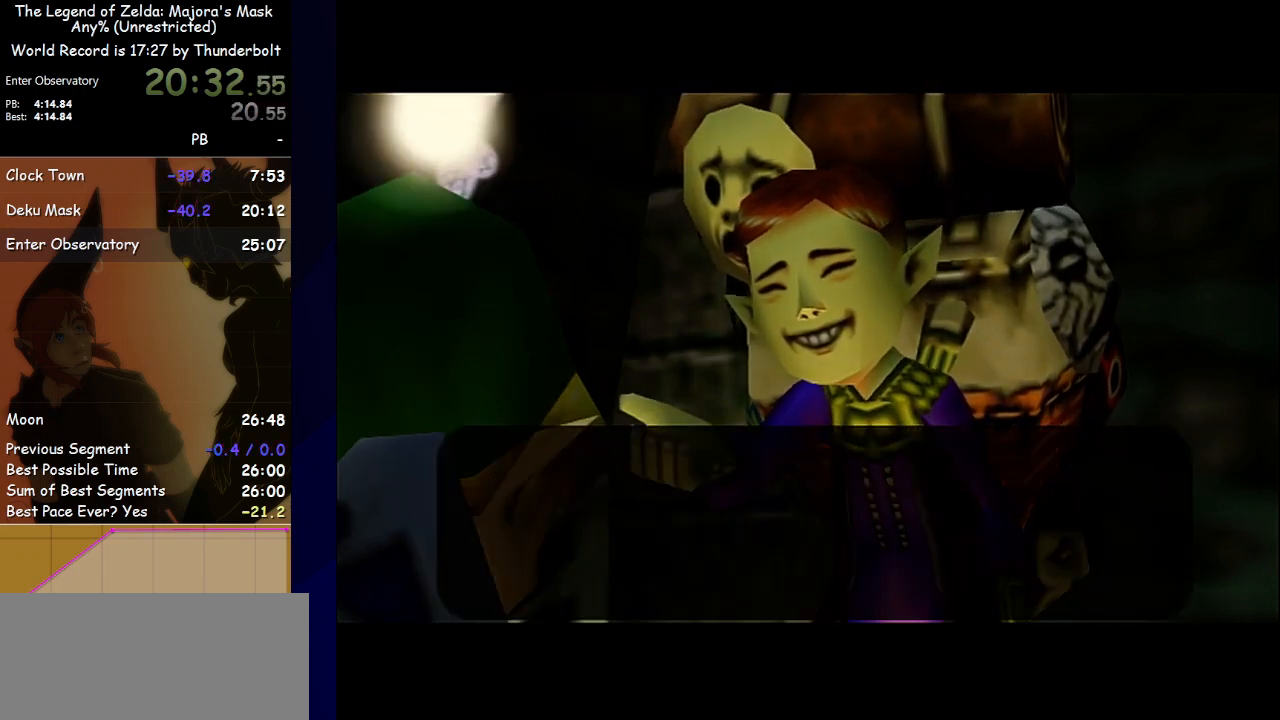
{"buttons": ["B"], "left_stick": "center", "events": [[33, "B", "up"], [67, "A", "down"], [100, "A", "up"], [100, "B", "down"], [167, "A", "down"], [167, "B", "up"], [200, "A", "up"], [233, "B", "down"], [267, "A", "down"], [300, "B", "up"], [333, "A", "up"], [333, "B", "down"], [400, "A", "down"], [433, "B", "up"], [467, "A", "up"], [467, "B", "down"]]}
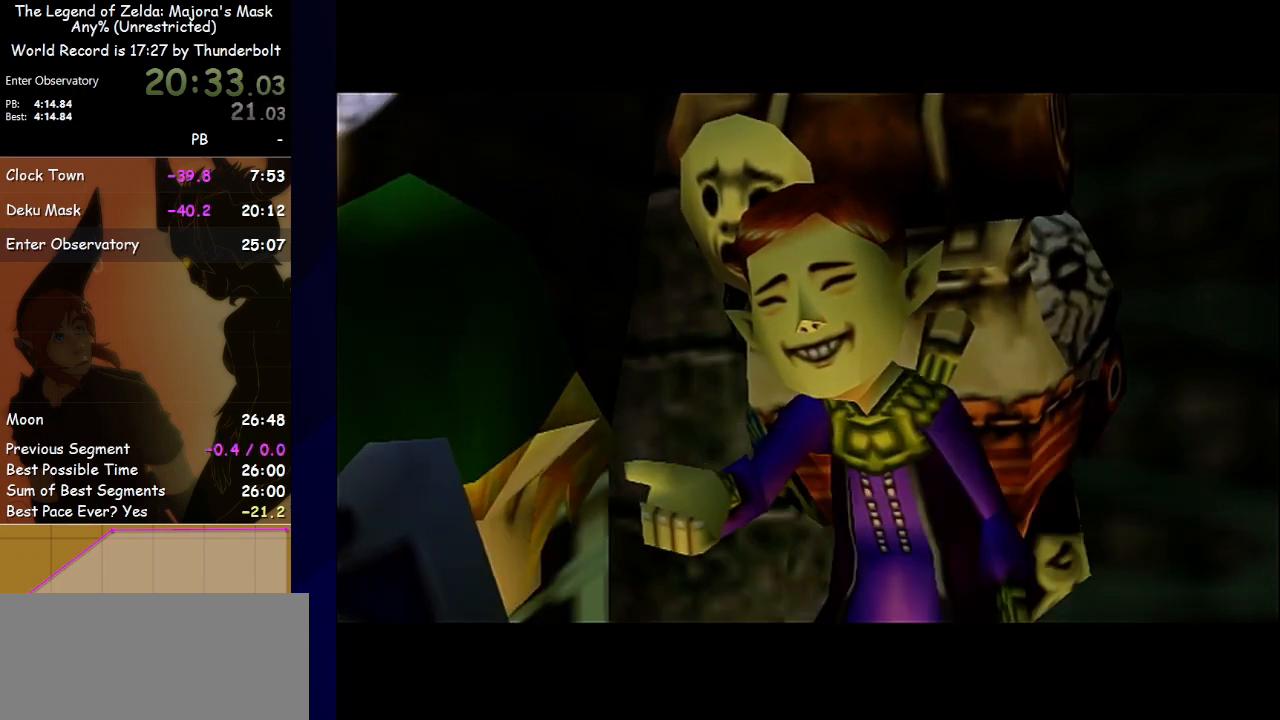
{"buttons": [], "left_stick": "center", "events": [[33, "A", "down"], [33, "B", "up"], [100, "A", "up"], [100, "B", "down"], [167, "A", "down"], [167, "B", "up"], [233, "A", "up"], [233, "B", "down"], [367, "B", "up"]]}
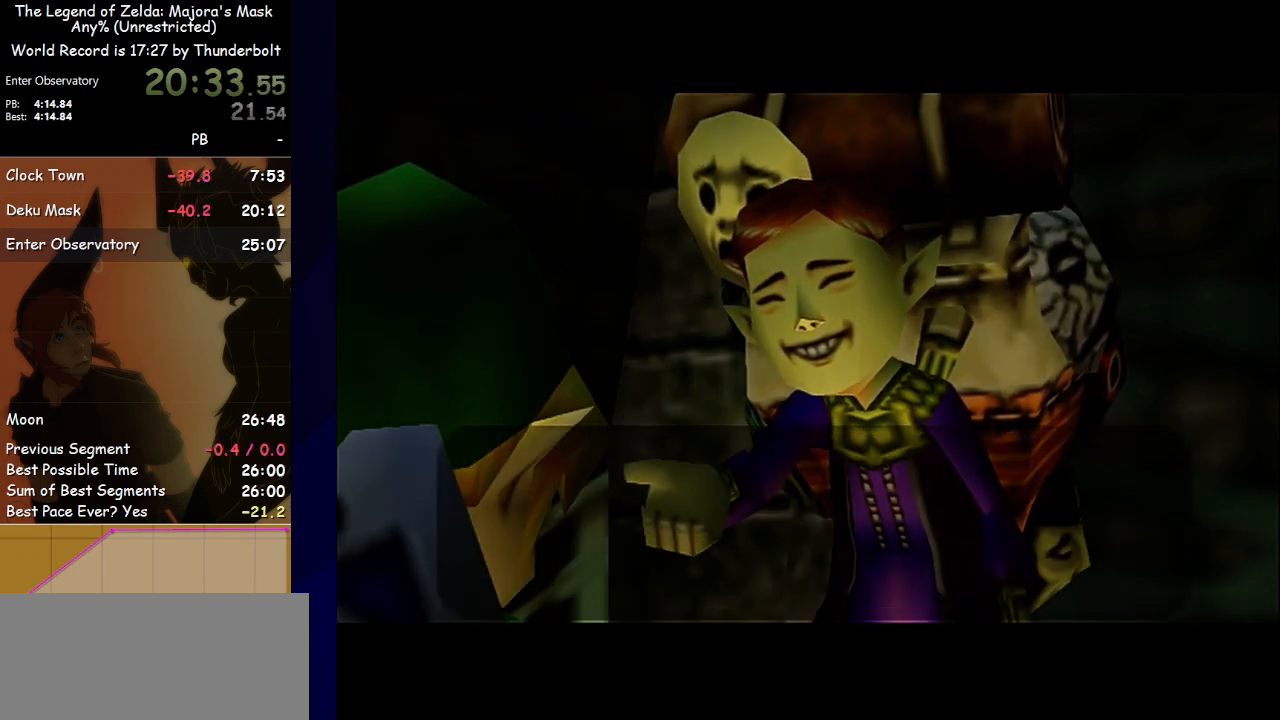
{"buttons": ["B"], "left_stick": "center", "events": [[67, "B", "down"], [133, "B", "up"], [200, "B", "down"], [267, "A", "down"], [267, "B", "up"], [333, "A", "up"], [333, "B", "down"], [400, "A", "down"], [400, "B", "up"], [467, "A", "up"], [467, "B", "down"]]}